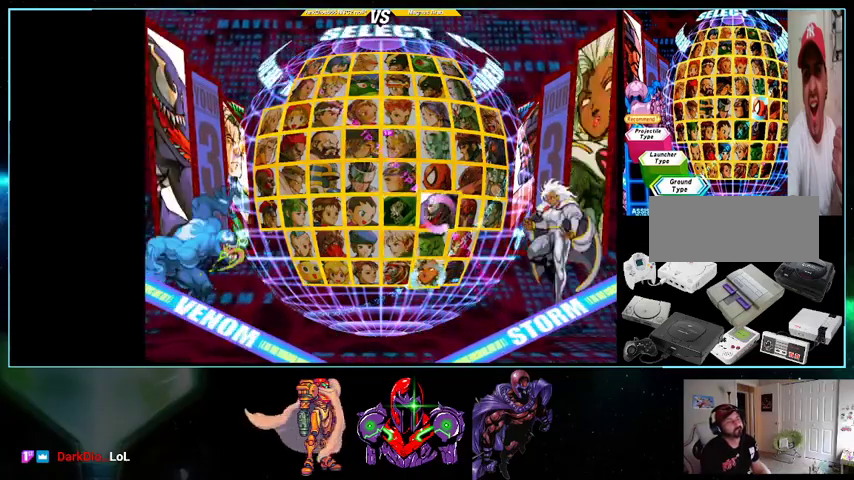
Gameplay with a controller (Nintendo layout); each line is a JSON object with the inputs held at the frame after it. "events" lists button and stick changes between this image and that frame as [ms after this image, input, new state], when the widget could be followed in between. Not read: L3 R3.
{"buttons": [], "events": [[267, "X", "down"], [500, "X", "up"]]}
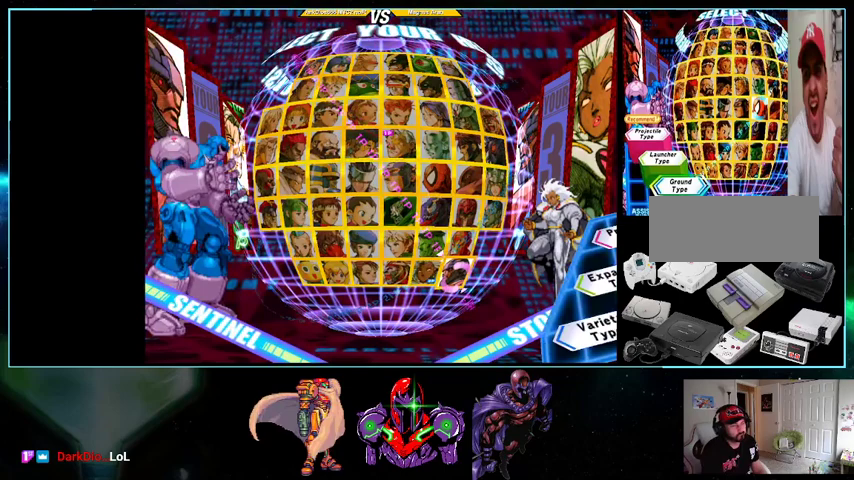
{"buttons": ["DPAD_DOWN"], "events": [[400, "DPAD_DOWN", "down"]]}
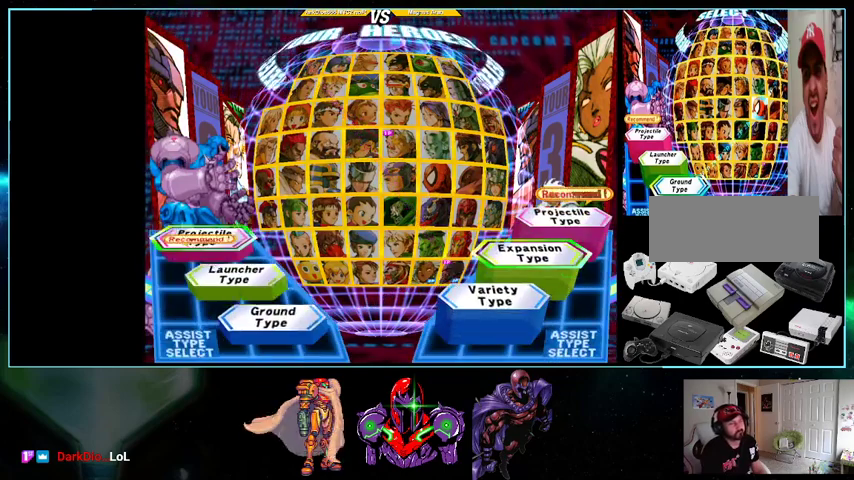
{"buttons": [], "events": [[33, "DPAD_DOWN", "up"], [100, "A", "down"], [300, "A", "up"]]}
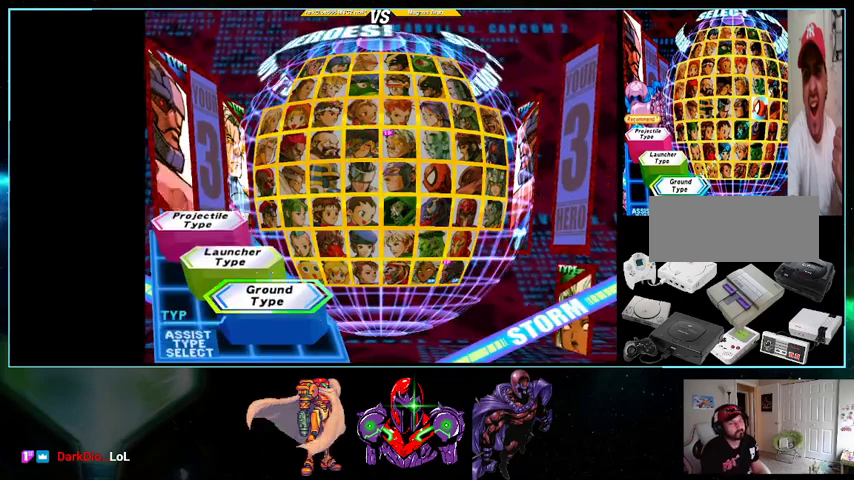
{"buttons": [], "events": []}
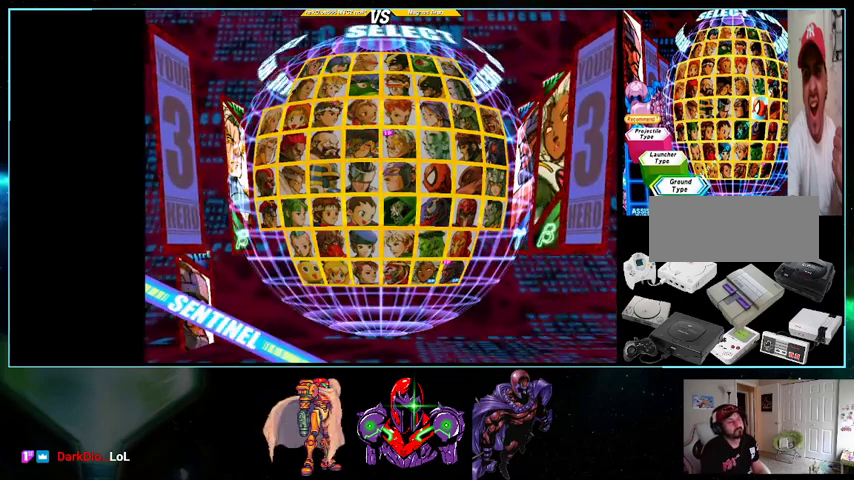
{"buttons": ["DPAD_UP"], "events": [[300, "DPAD_UP", "down"], [400, "DPAD_UP", "up"], [500, "DPAD_UP", "down"]]}
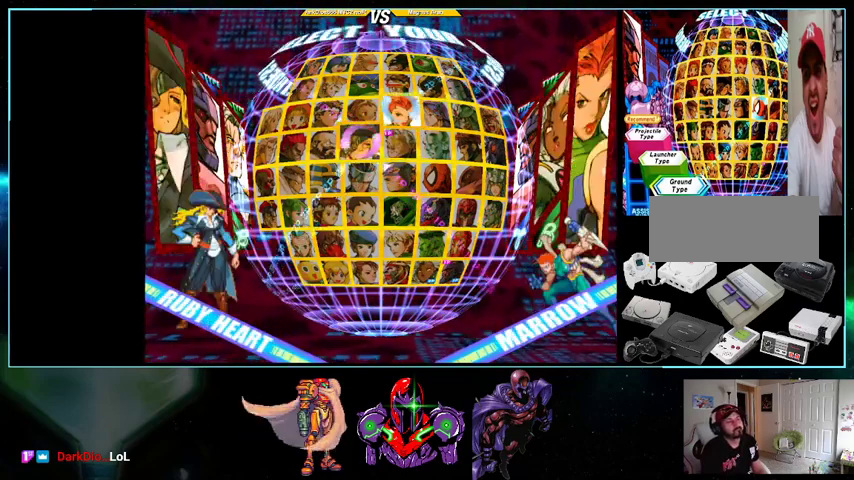
{"buttons": [], "events": [[100, "DPAD_UP", "up"]]}
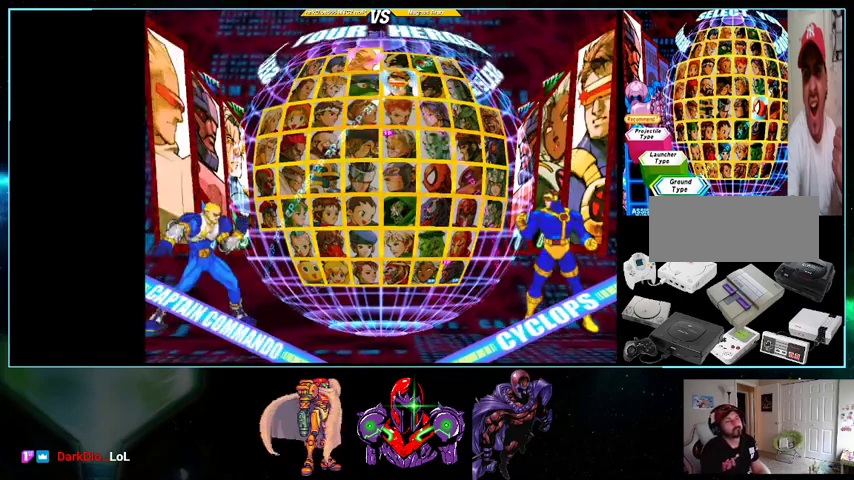
{"buttons": ["A"], "events": [[400, "A", "down"]]}
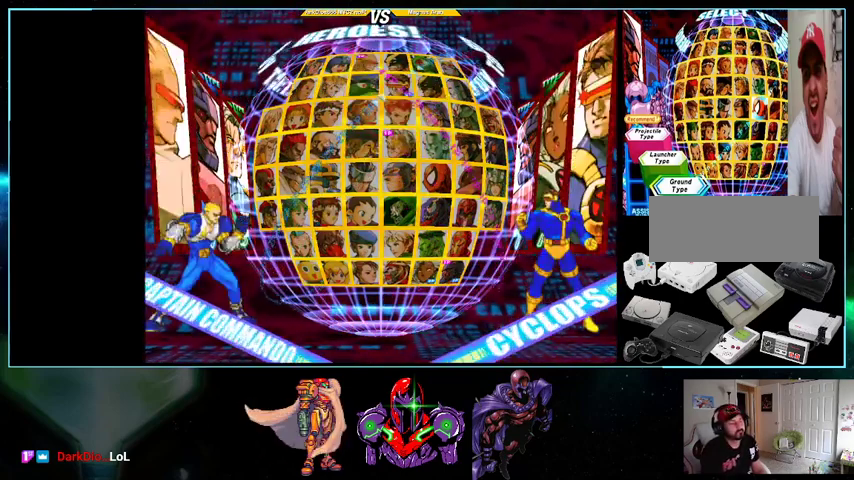
{"buttons": ["DPAD_DOWN"], "events": [[267, "A", "up"], [500, "DPAD_DOWN", "down"]]}
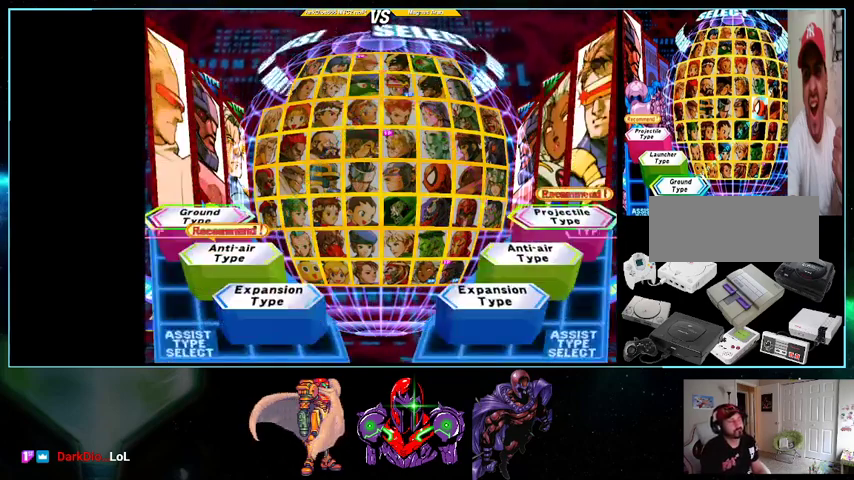
{"buttons": ["A"], "events": [[133, "DPAD_DOWN", "up"], [200, "A", "down"]]}
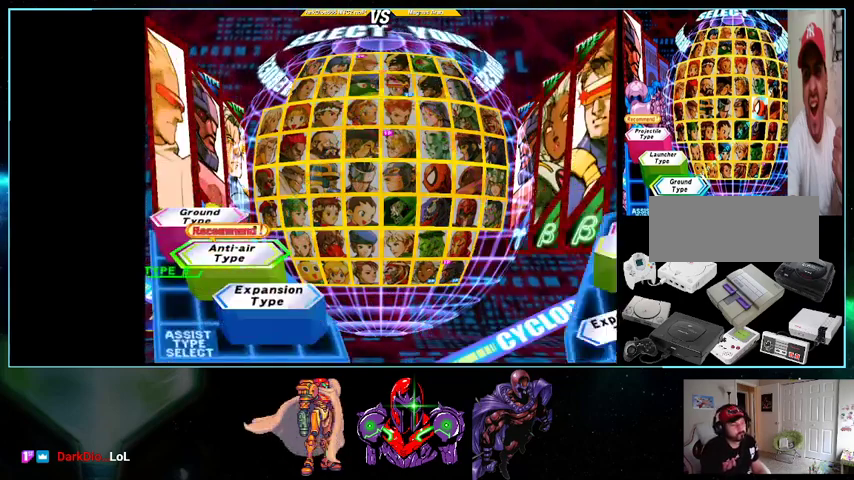
{"buttons": [], "events": [[33, "A", "up"]]}
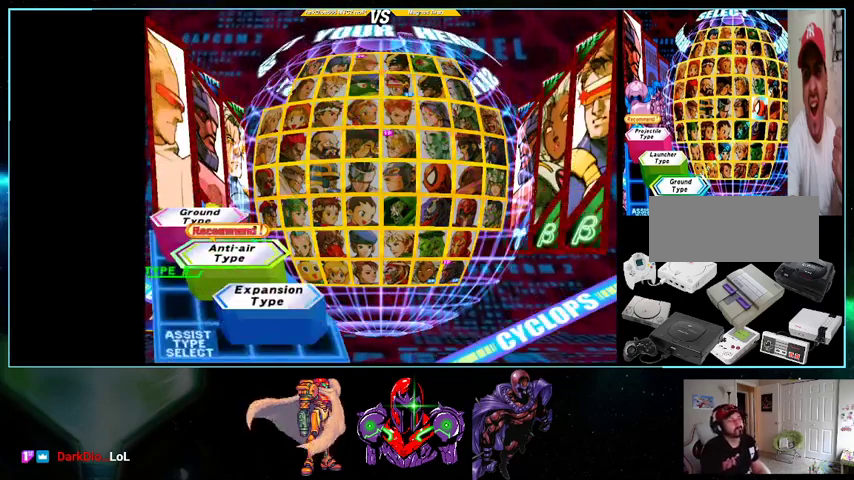
{"buttons": [], "events": []}
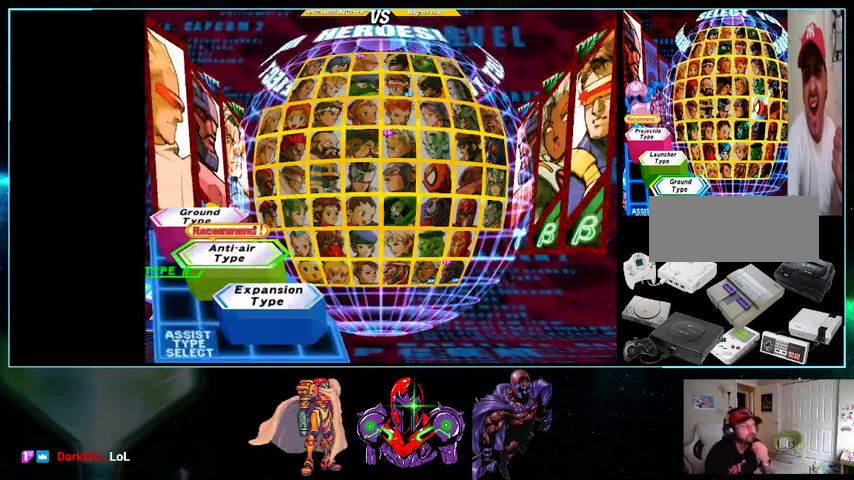
{"buttons": [], "events": []}
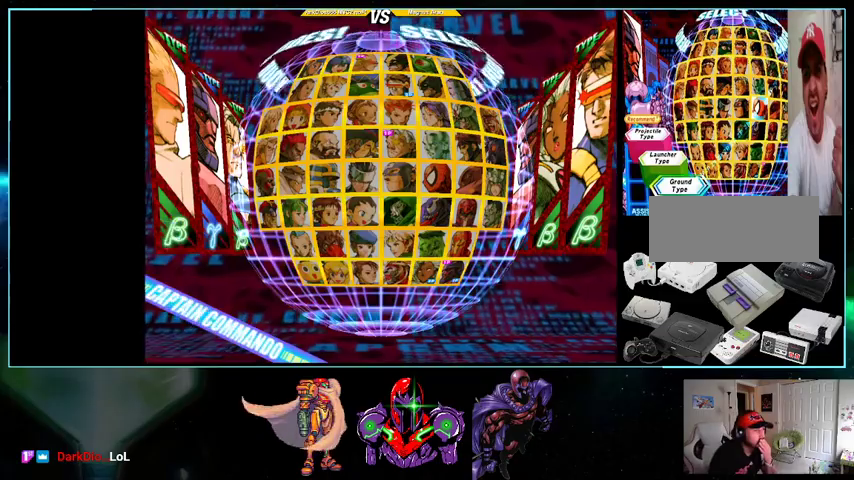
{"buttons": [], "events": []}
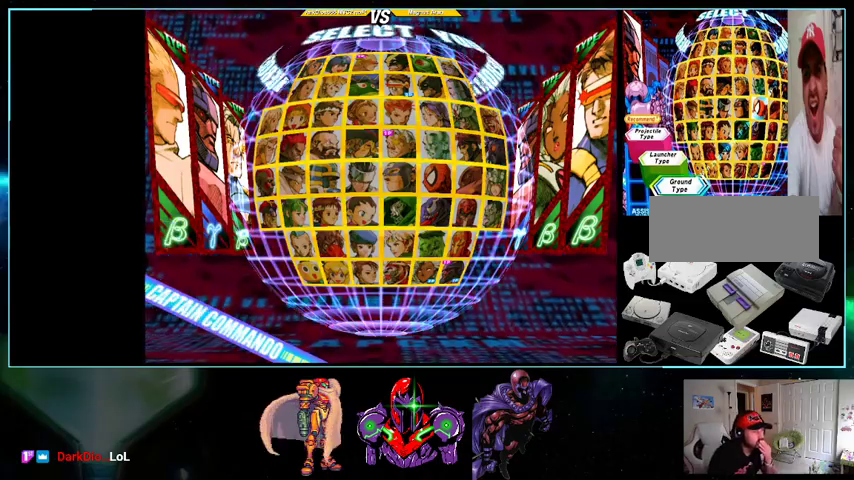
{"buttons": [], "events": []}
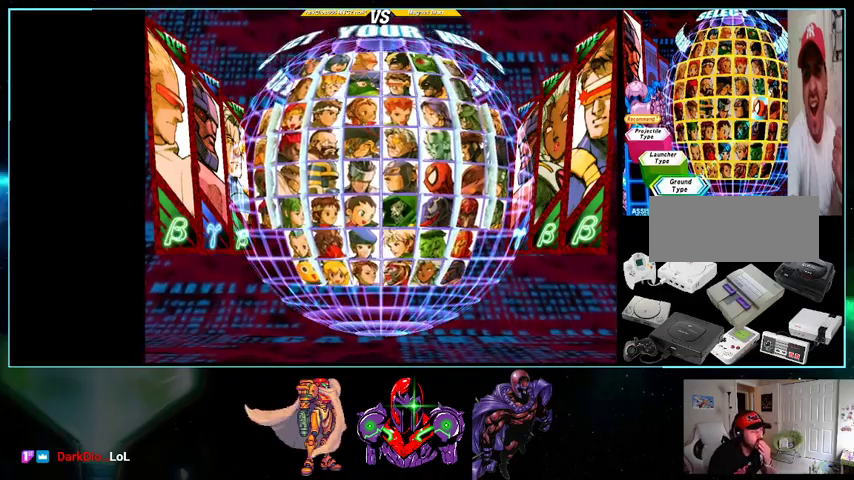
{"buttons": [], "events": []}
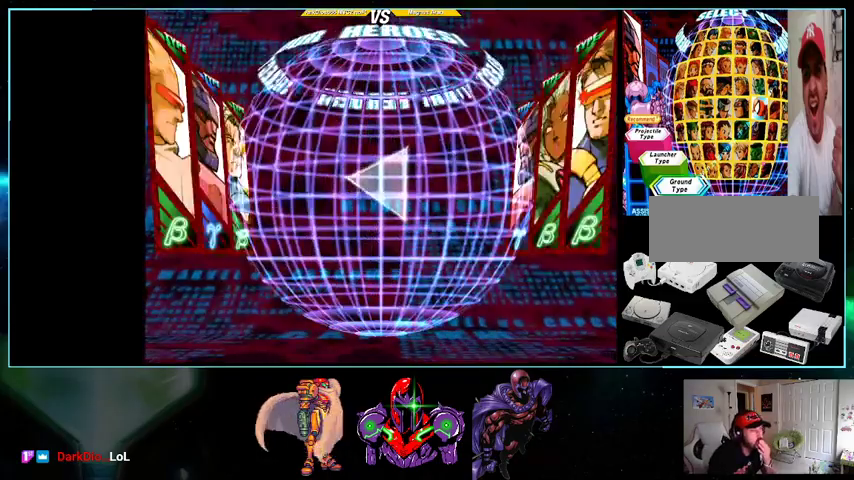
{"buttons": [], "events": []}
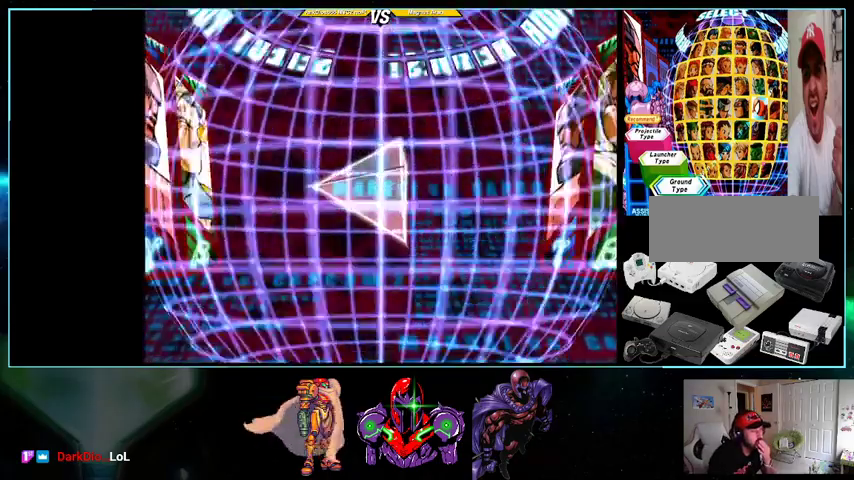
{"buttons": [], "events": []}
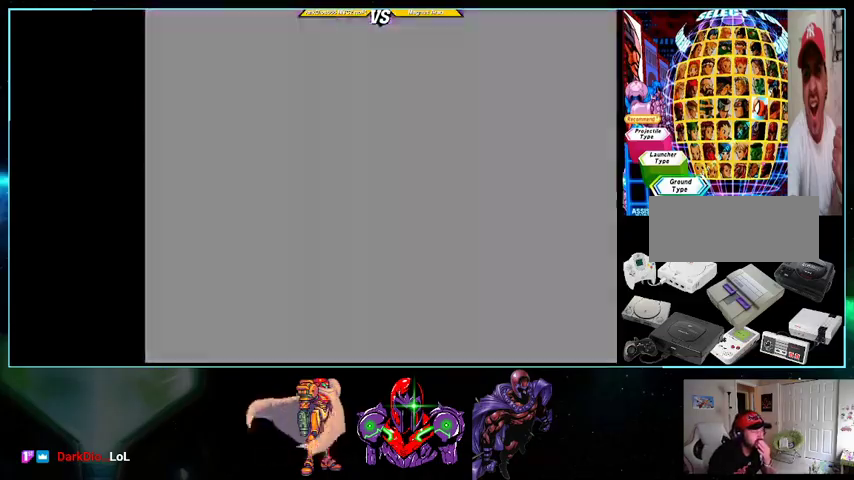
{"buttons": [], "events": []}
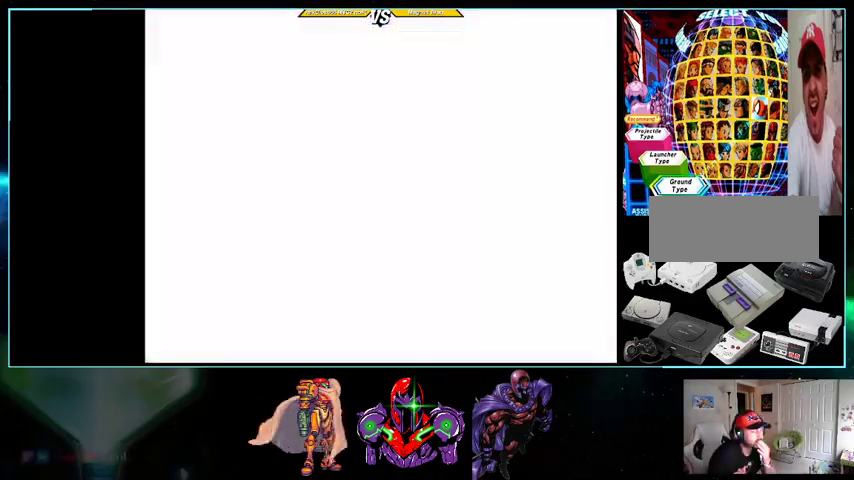
{"buttons": ["A"], "events": [[333, "A", "down"]]}
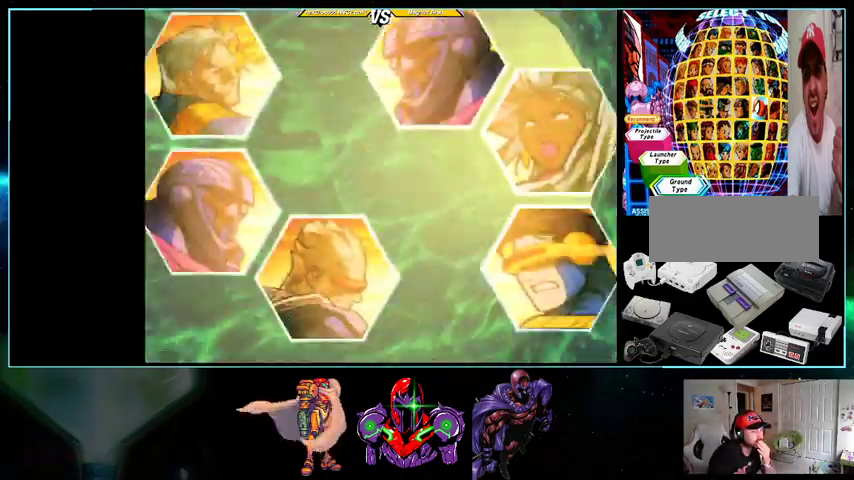
{"buttons": [], "events": [[200, "A", "up"], [267, "A", "down"], [500, "A", "up"]]}
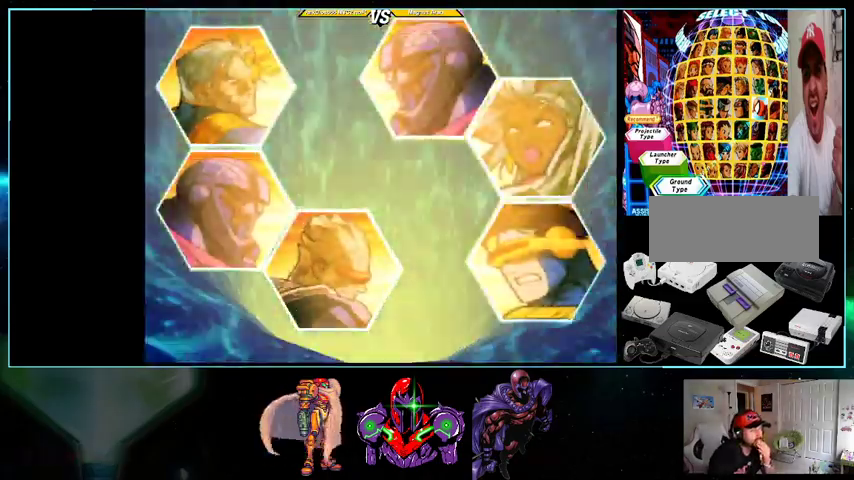
{"buttons": ["X"], "events": [[400, "X", "down"]]}
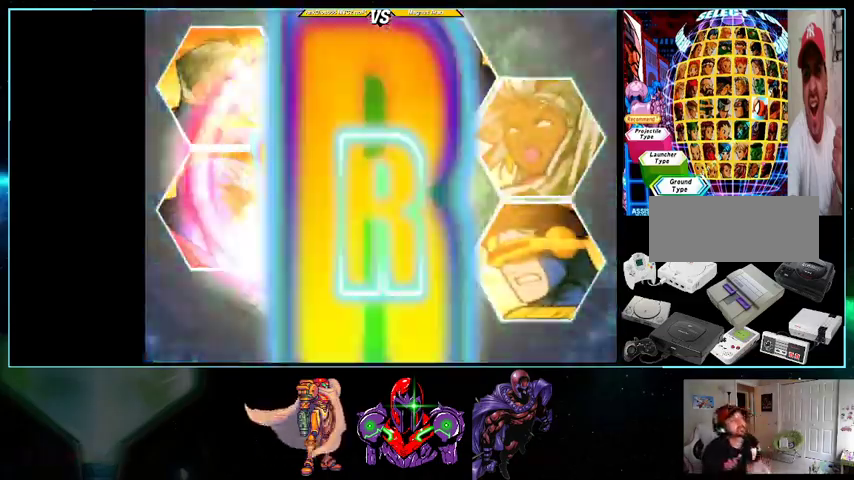
{"buttons": ["X"], "events": []}
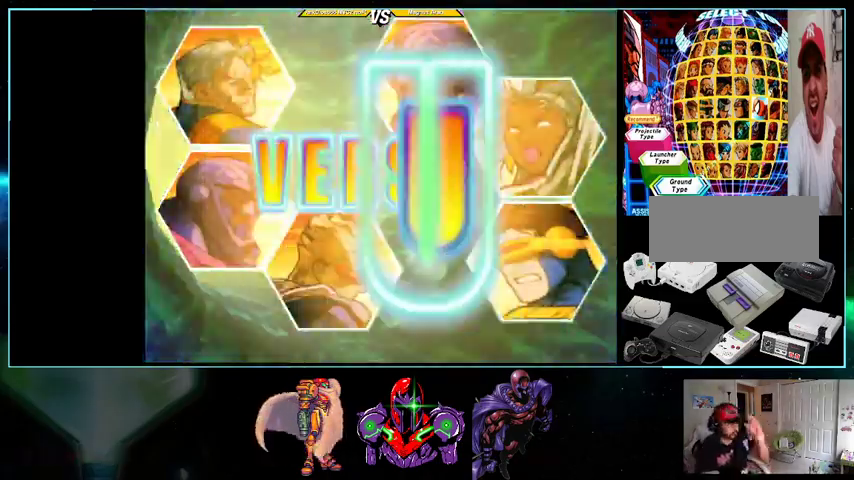
{"buttons": ["X"], "events": []}
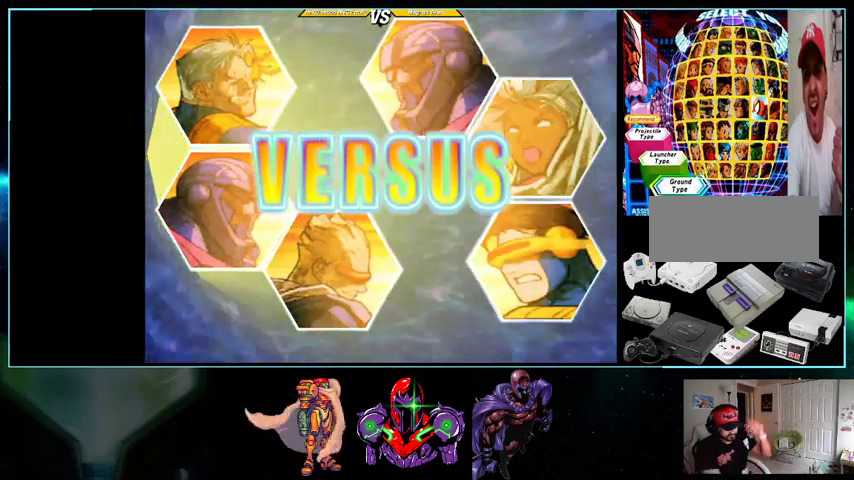
{"buttons": ["X"], "events": []}
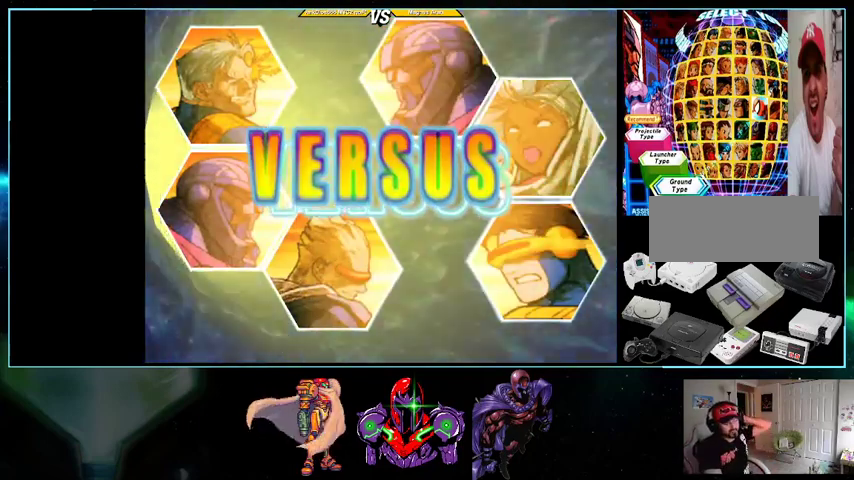
{"buttons": ["X"], "events": []}
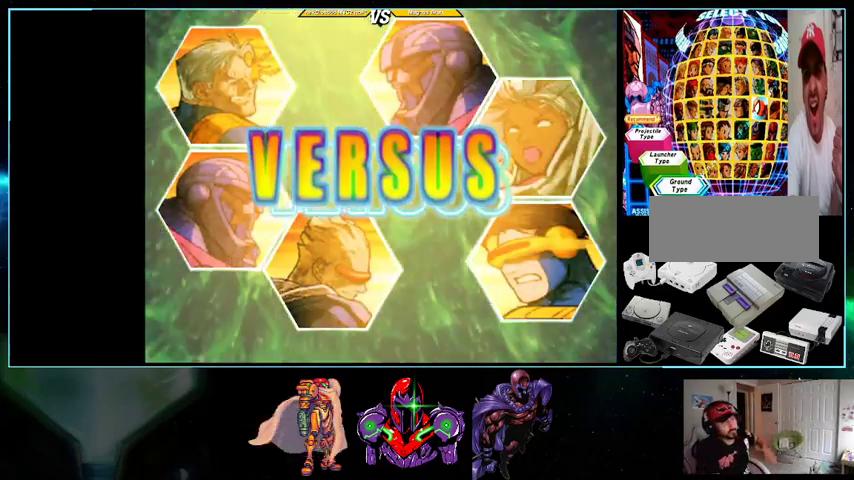
{"buttons": ["X", "Y"], "events": [[433, "Y", "down"]]}